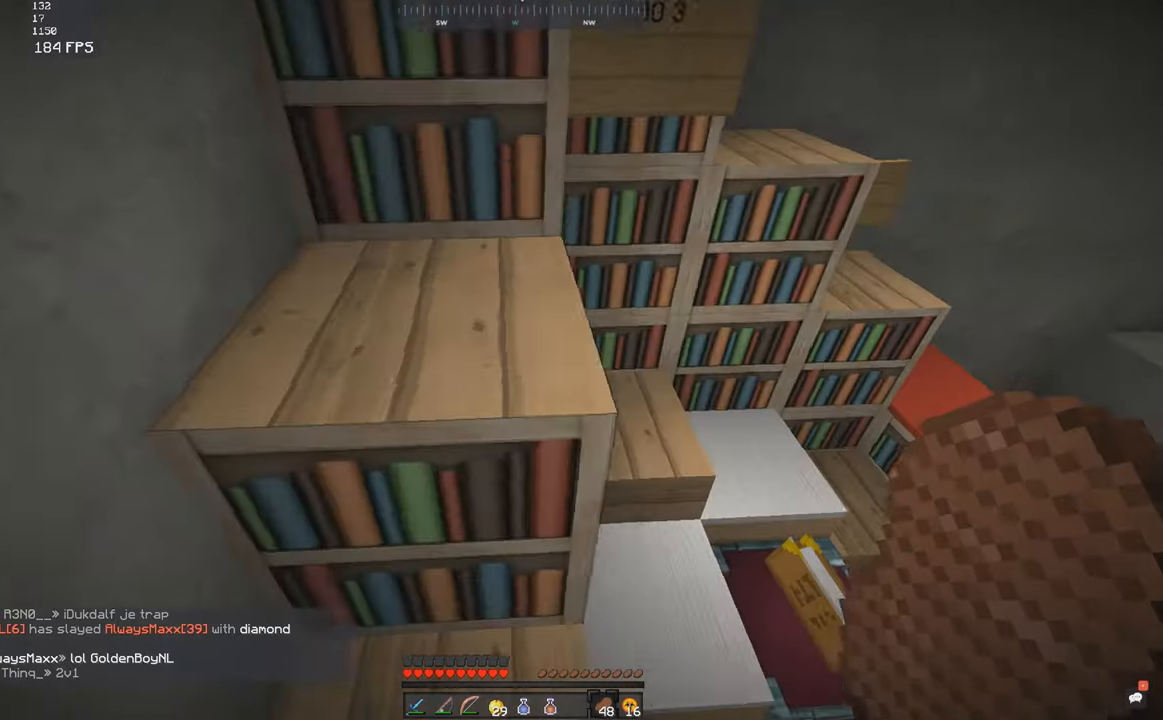
Gameplay with keyboard and mouse; each line is a JSON object with the keys and mouse buttons held at the frame after it. "events" lists presses ("down") and releases ("up") of "a", "d", "s", "space", "w", "mouse_left" and "mouse_right" between this image and that frame as [ms after this image, input, new state], when the widget could be followed in between. "mouse_left", "mouse_right" = the "left", "right" buttons of the "mouse" list. No other keys are recorded. Fast repeated clicks can show as one long hold. Mouse movement is not recorded.
{"keys": ["space", "w"], "mouse": [], "events": [[133, "w", "down"], [183, "d", "down"], [233, "space", "up"], [333, "space", "down"], [383, "w", "up"], [483, "d", "up"], [483, "w", "down"]]}
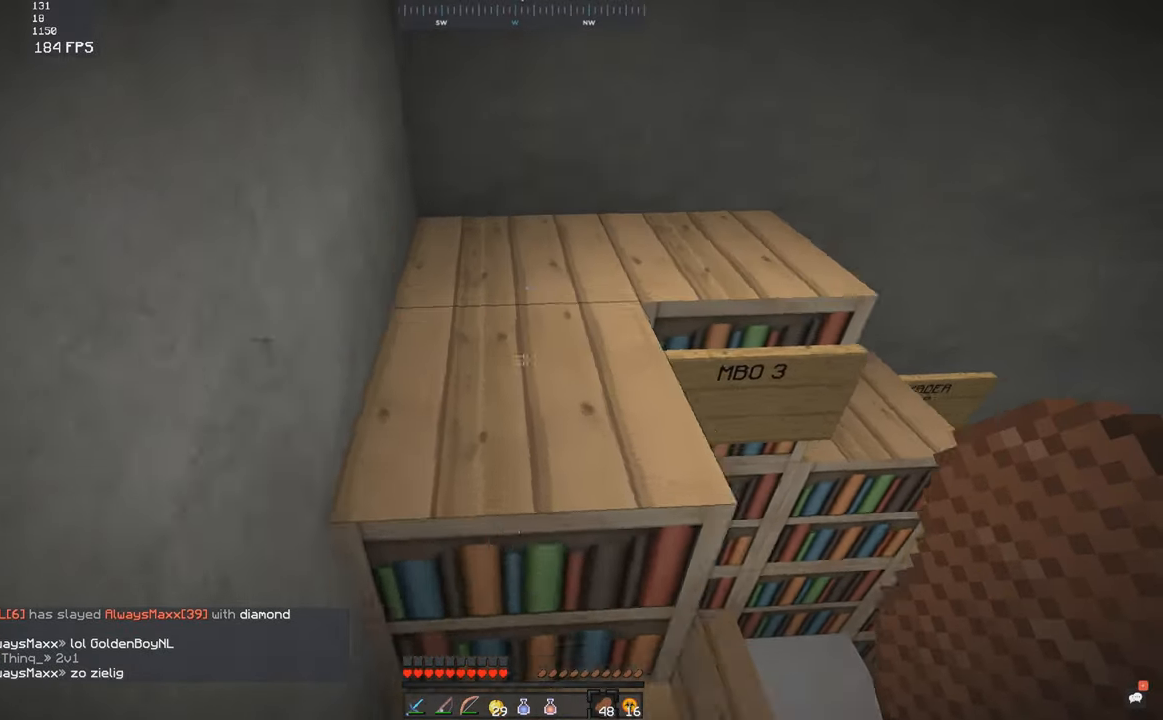
{"keys": ["s", "w"], "mouse": [], "events": [[283, "space", "up"], [467, "s", "down"]]}
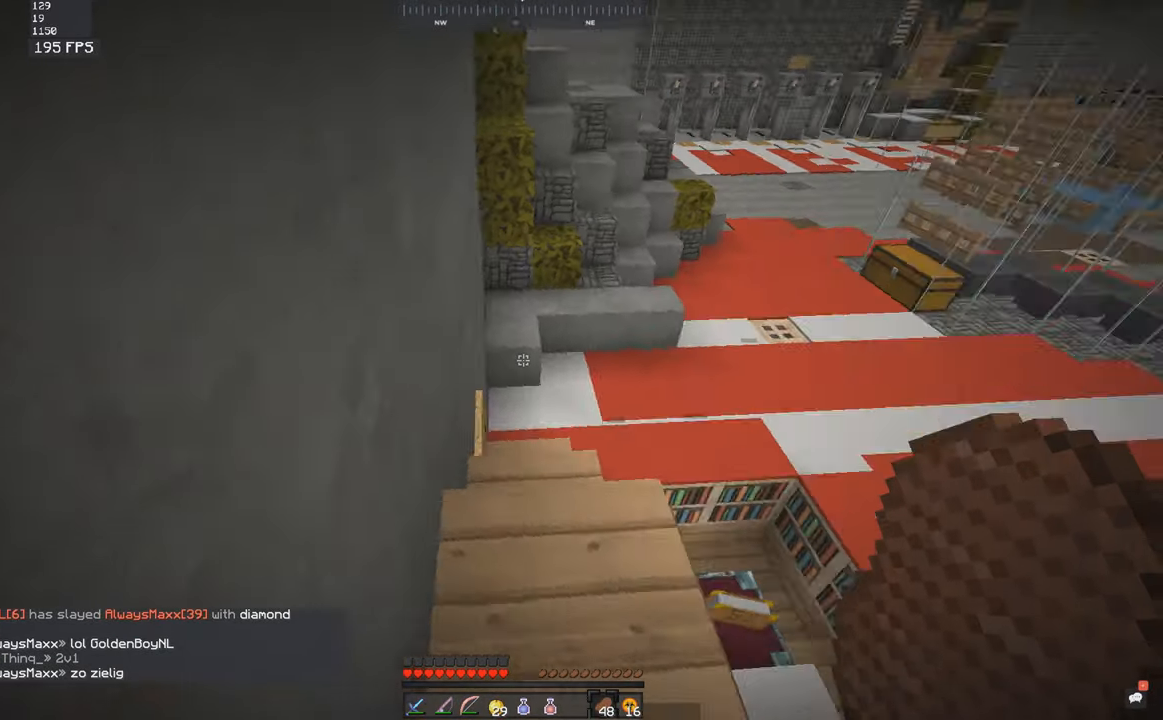
{"keys": ["w"], "mouse": [], "events": [[283, "s", "up"]]}
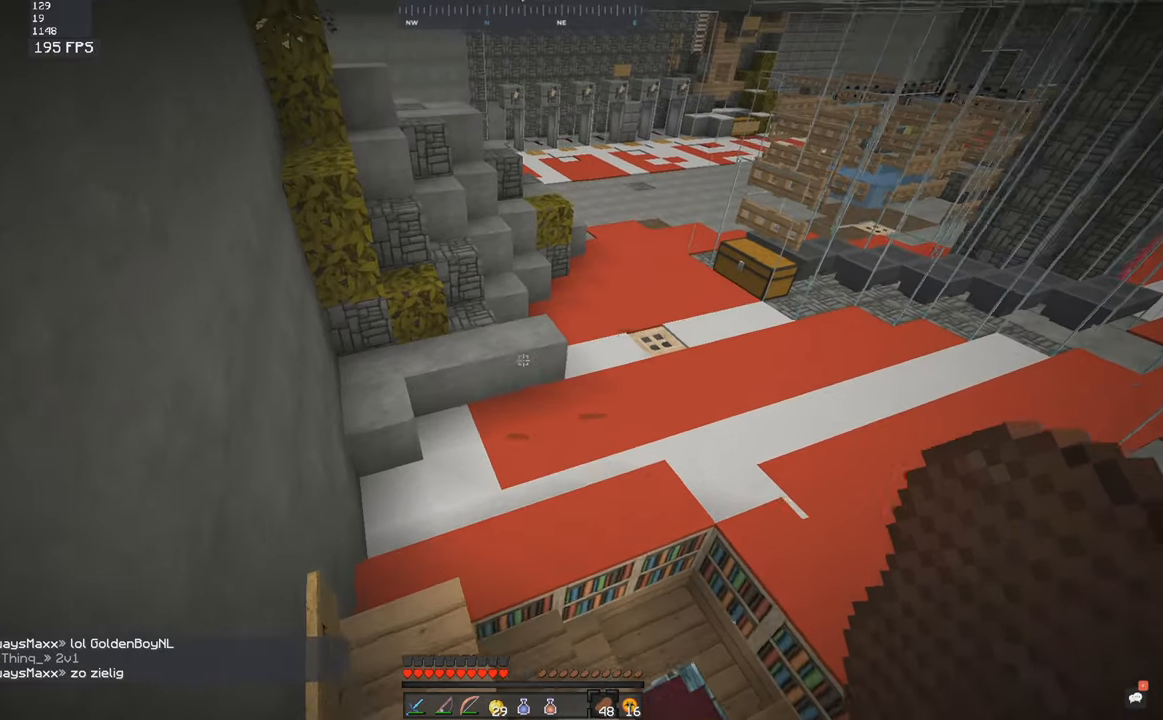
{"keys": ["w"], "mouse": [], "events": [[33, "a", "down"], [350, "a", "up"]]}
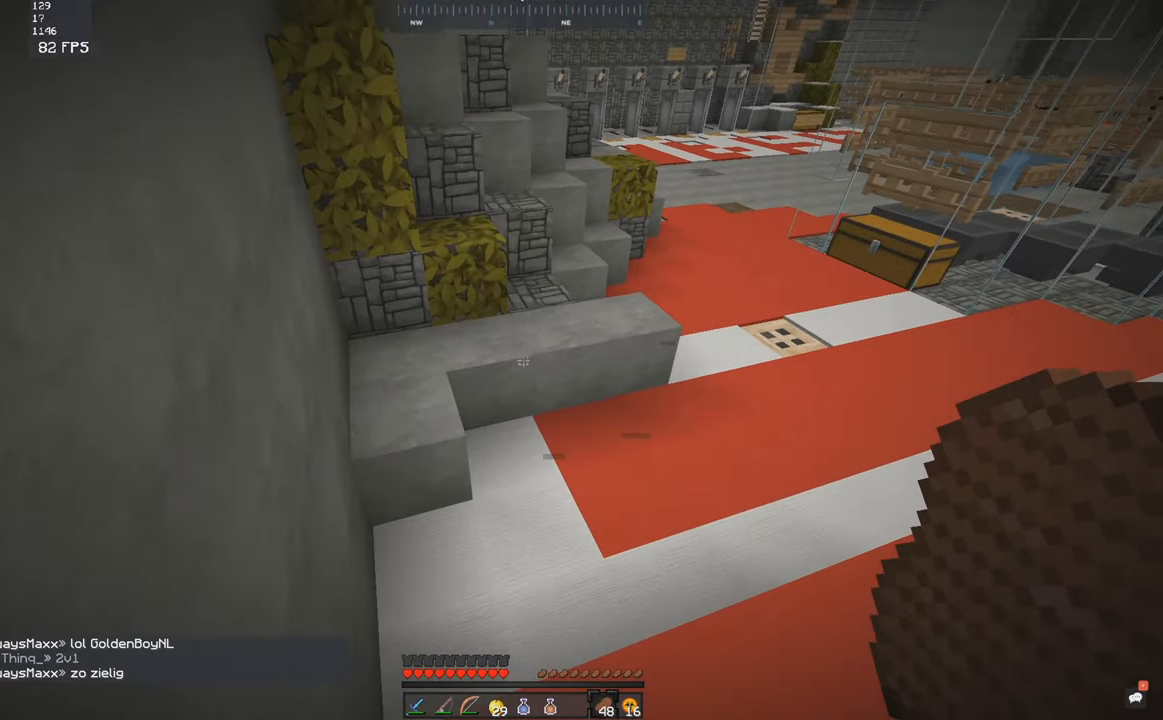
{"keys": ["d", "w"], "mouse": [], "events": [[17, "space", "down"], [233, "mouse_right", "down"], [300, "mouse_right", "up"], [367, "d", "down"], [500, "space", "up"]]}
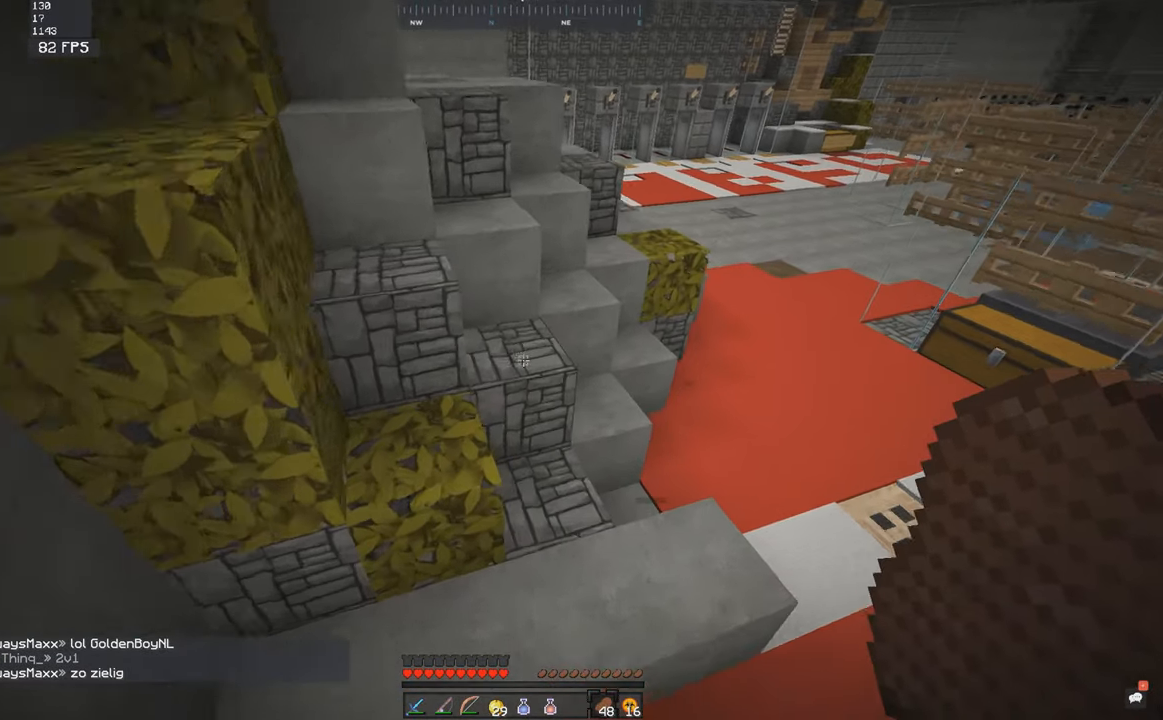
{"keys": ["a", "space", "w"], "mouse": [], "events": [[417, "space", "down"], [467, "a", "down"], [483, "d", "up"]]}
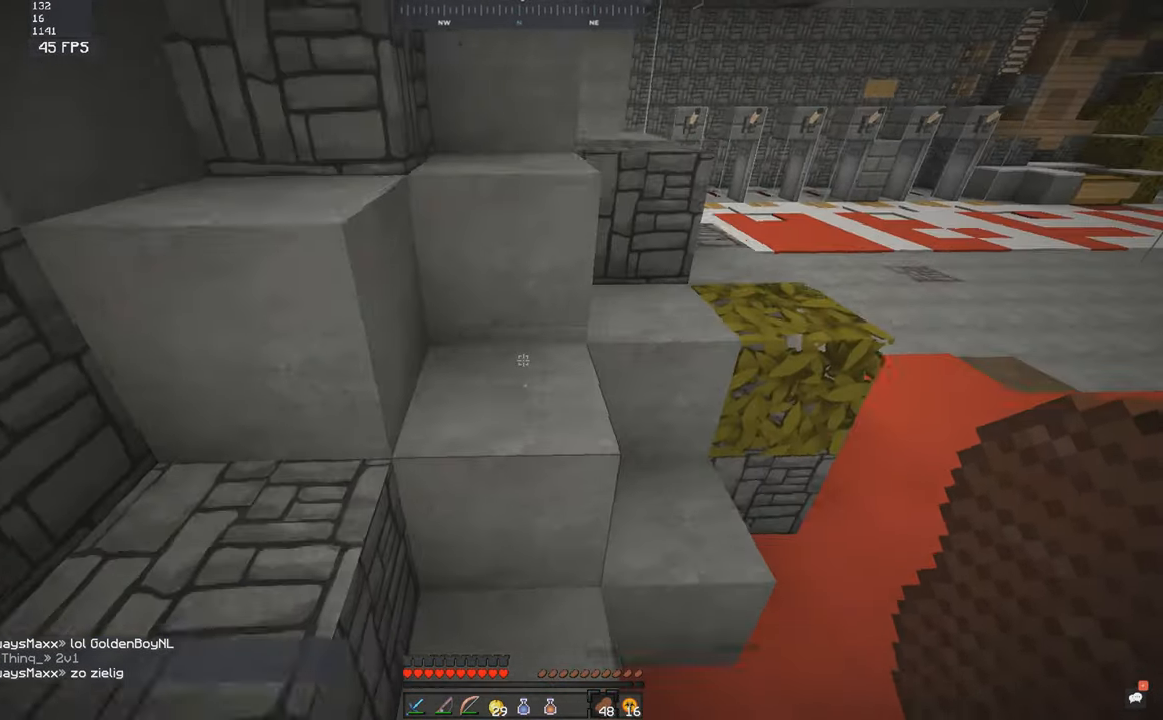
{"keys": ["space"], "mouse": [], "events": [[183, "a", "up"], [250, "w", "up"]]}
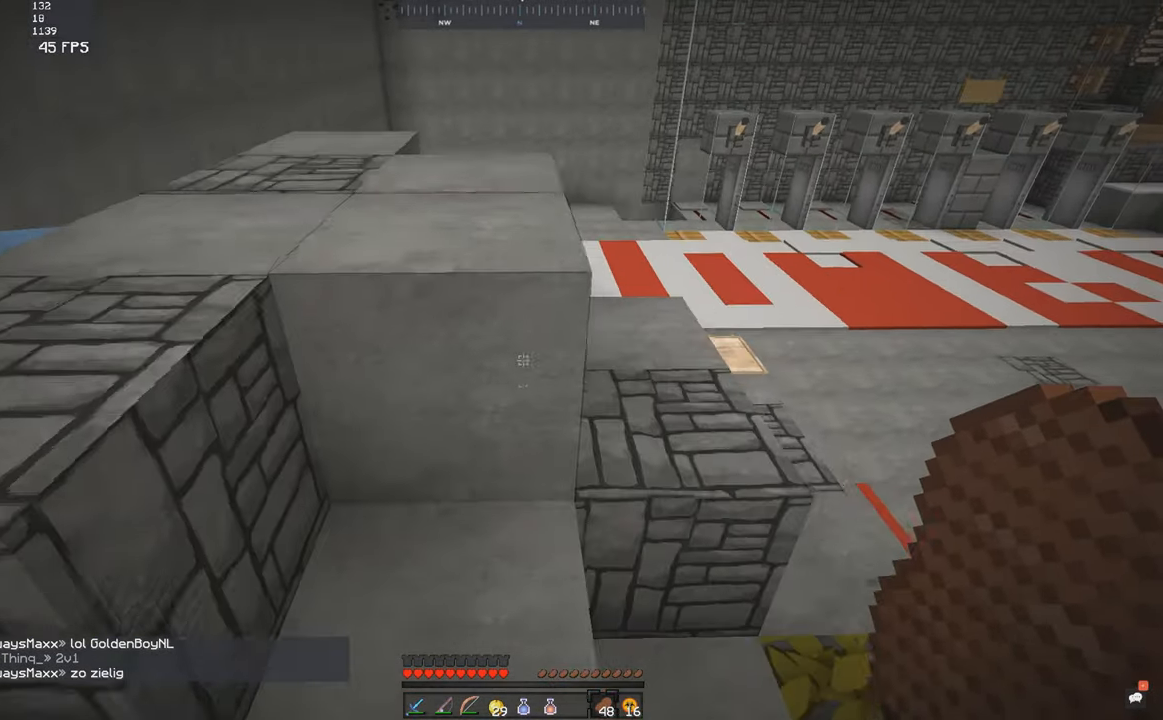
{"keys": ["a", "space", "w"], "mouse": [], "events": [[133, "space", "up"], [167, "w", "down"], [267, "space", "down"], [367, "a", "down"], [383, "w", "up"], [467, "w", "down"]]}
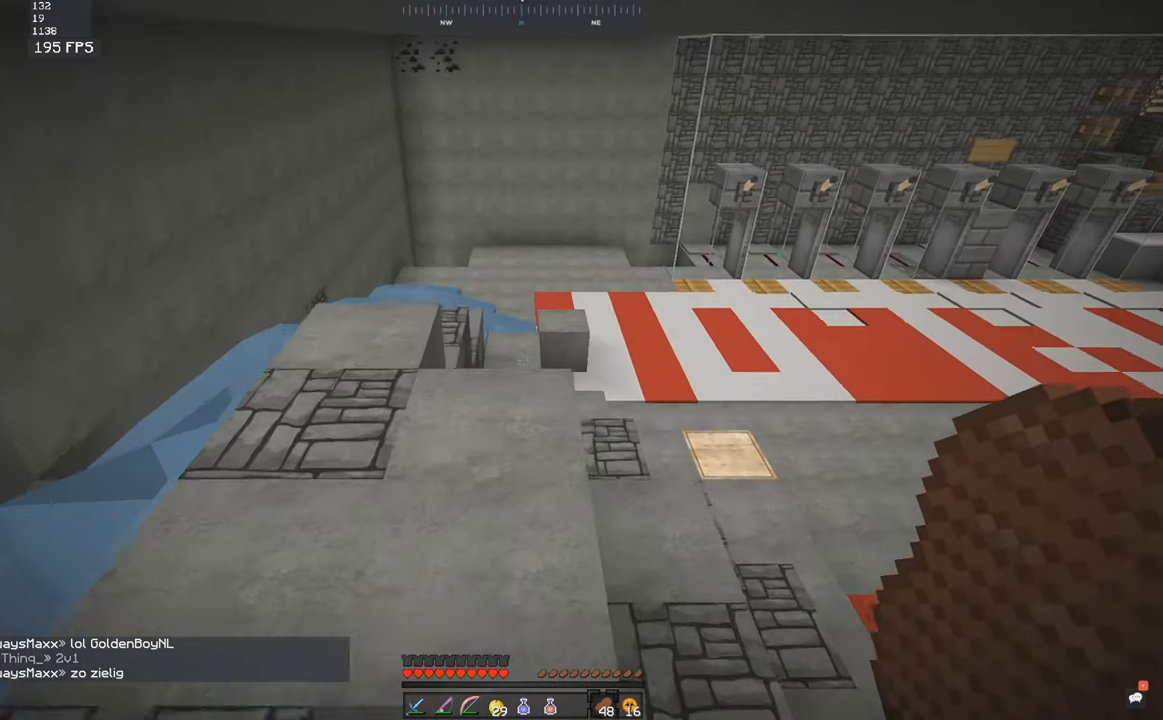
{"keys": ["space", "w"], "mouse": [], "events": [[83, "space", "up"], [333, "space", "down"], [450, "a", "up"]]}
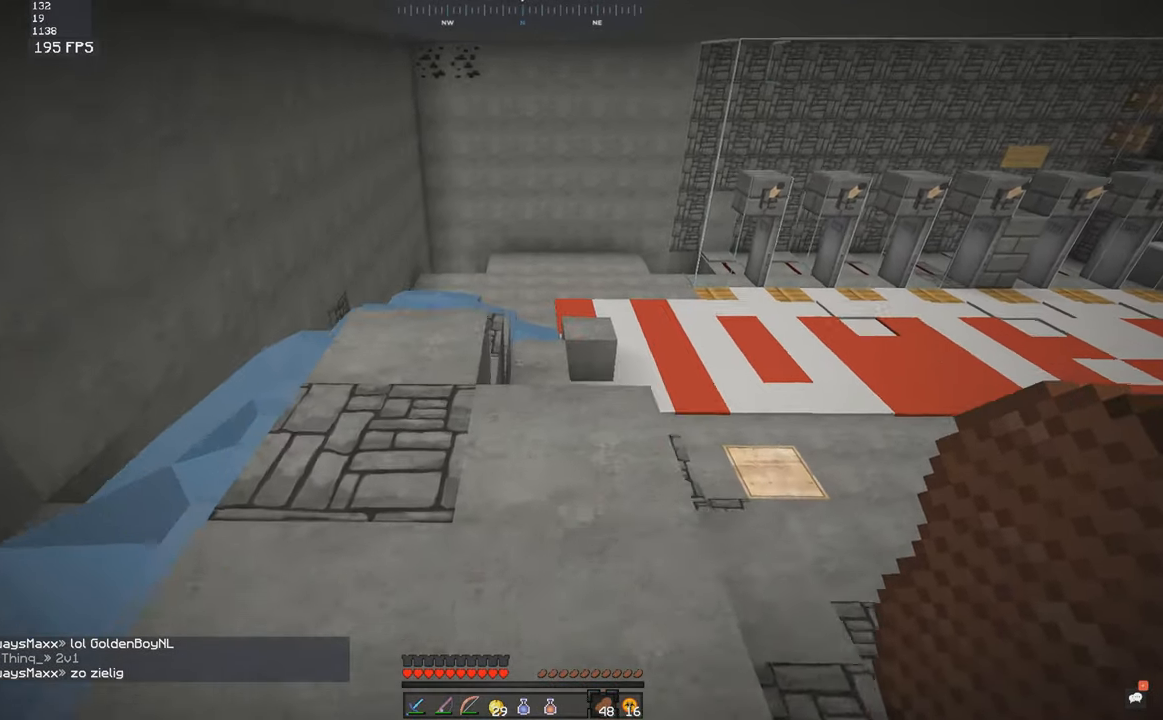
{"keys": ["w"], "mouse": [], "events": [[133, "space", "up"]]}
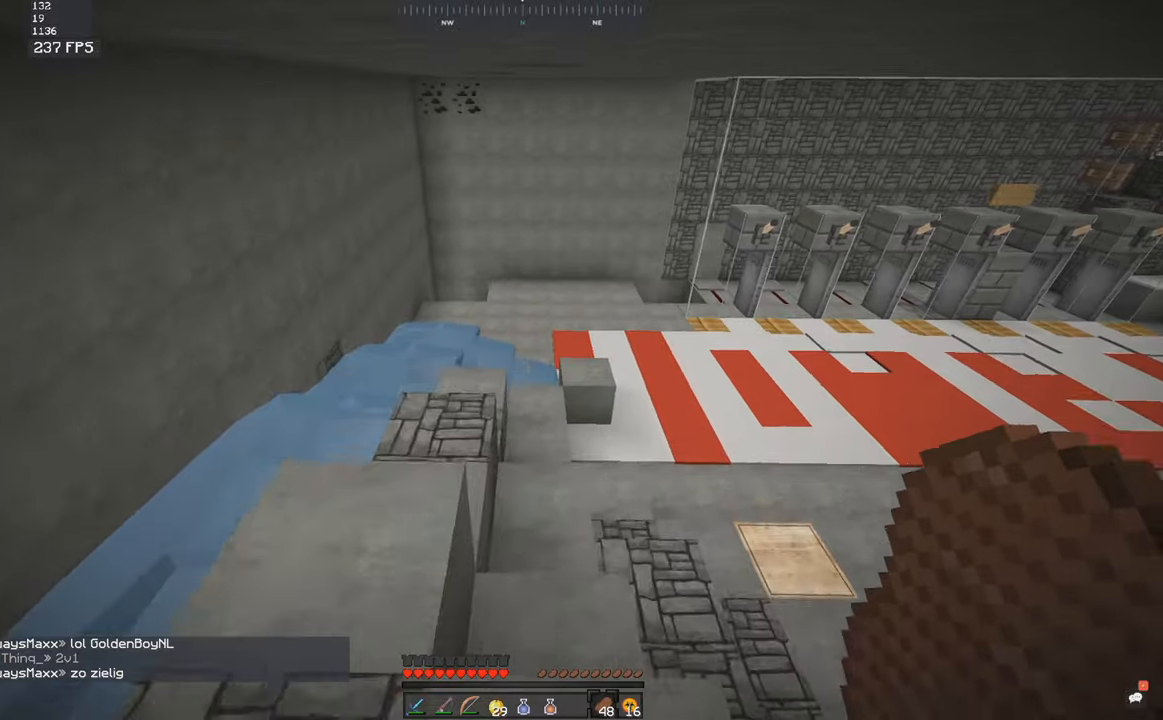
{"keys": ["w"], "mouse": [], "events": [[117, "mouse_left", "down"], [184, "mouse_left", "up"]]}
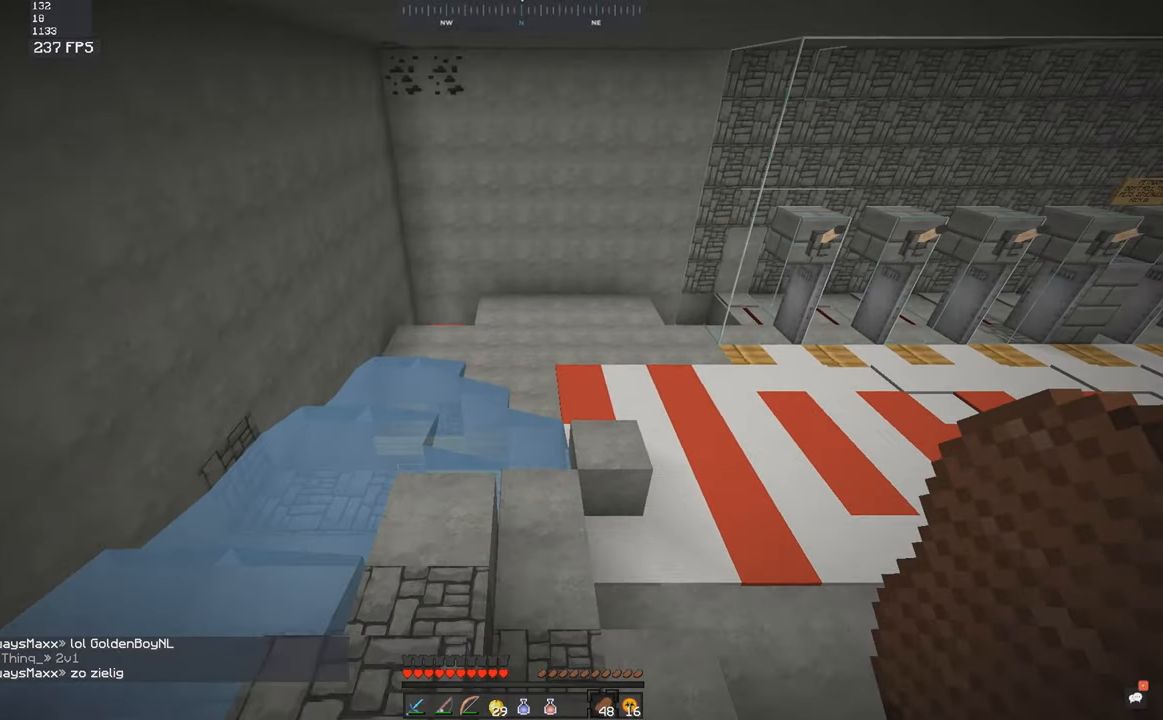
{"keys": ["w"], "mouse": [], "events": []}
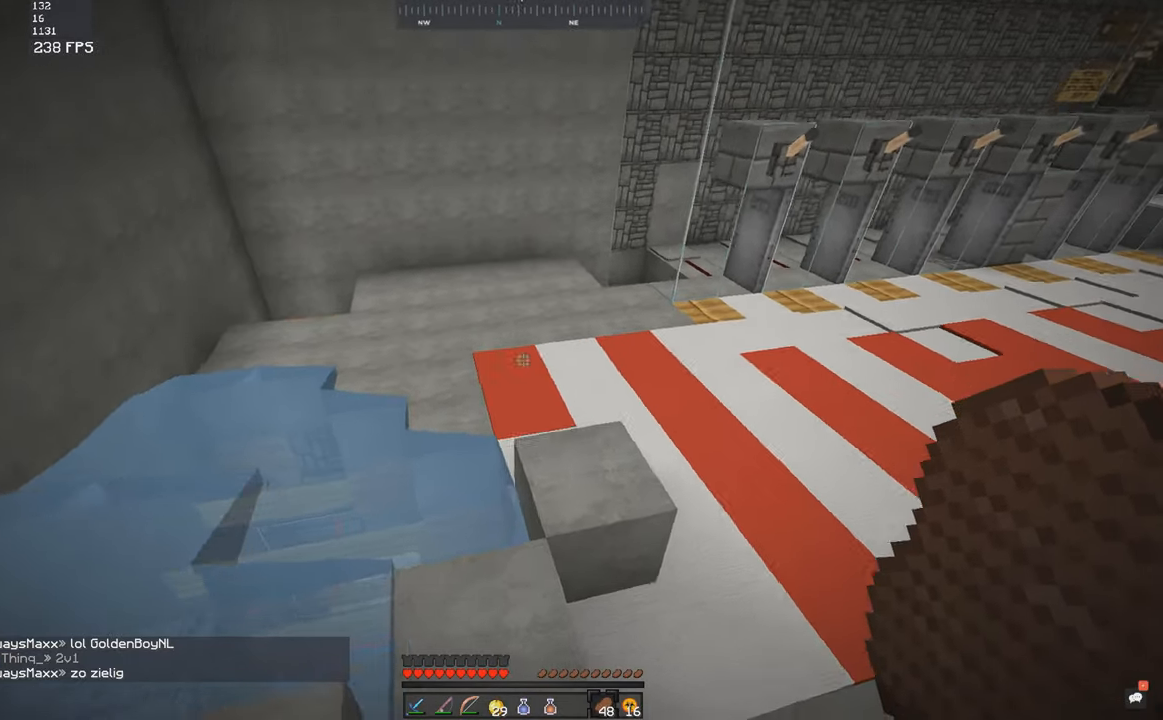
{"keys": ["space", "w"], "mouse": [], "events": [[500, "space", "down"]]}
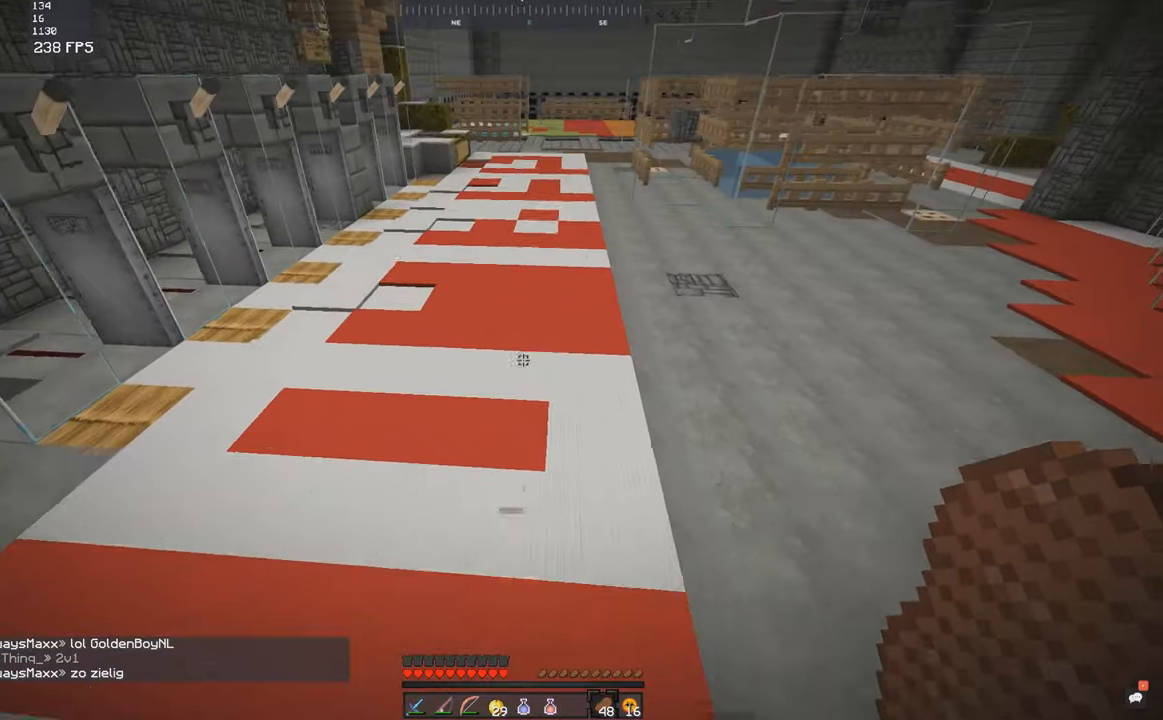
{"keys": ["space", "w"], "mouse": [], "events": [[334, "space", "up"], [500, "space", "down"]]}
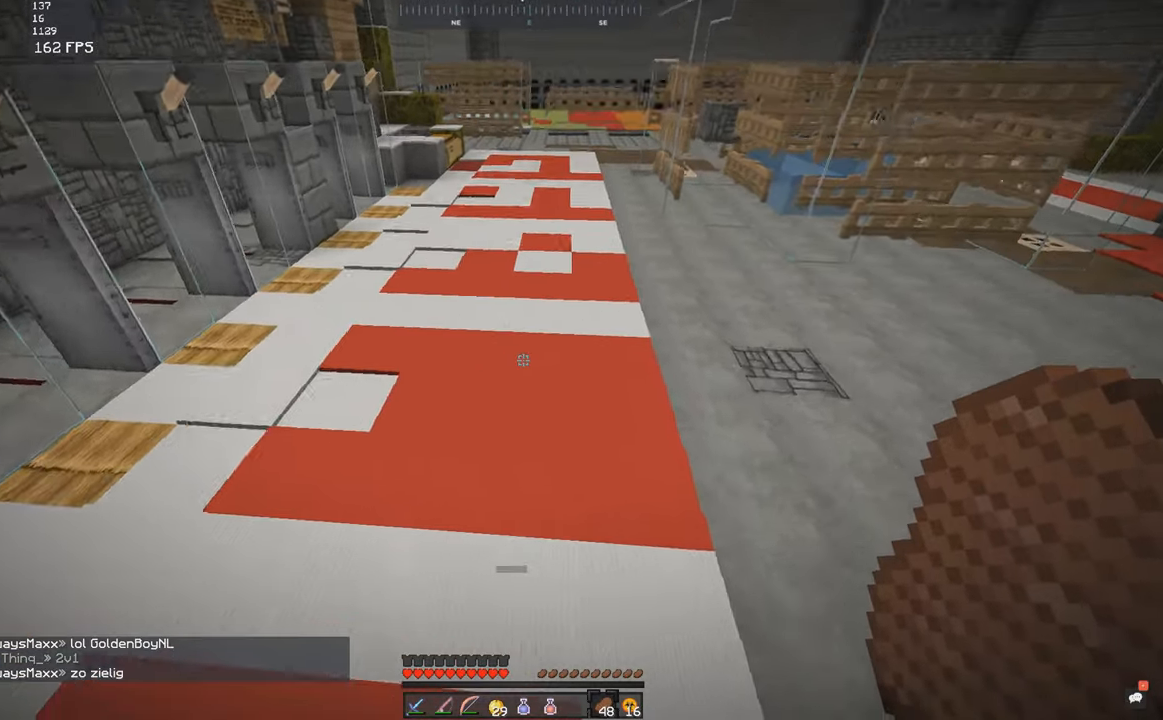
{"keys": ["d", "w"], "mouse": [], "events": [[334, "d", "down"], [450, "space", "up"]]}
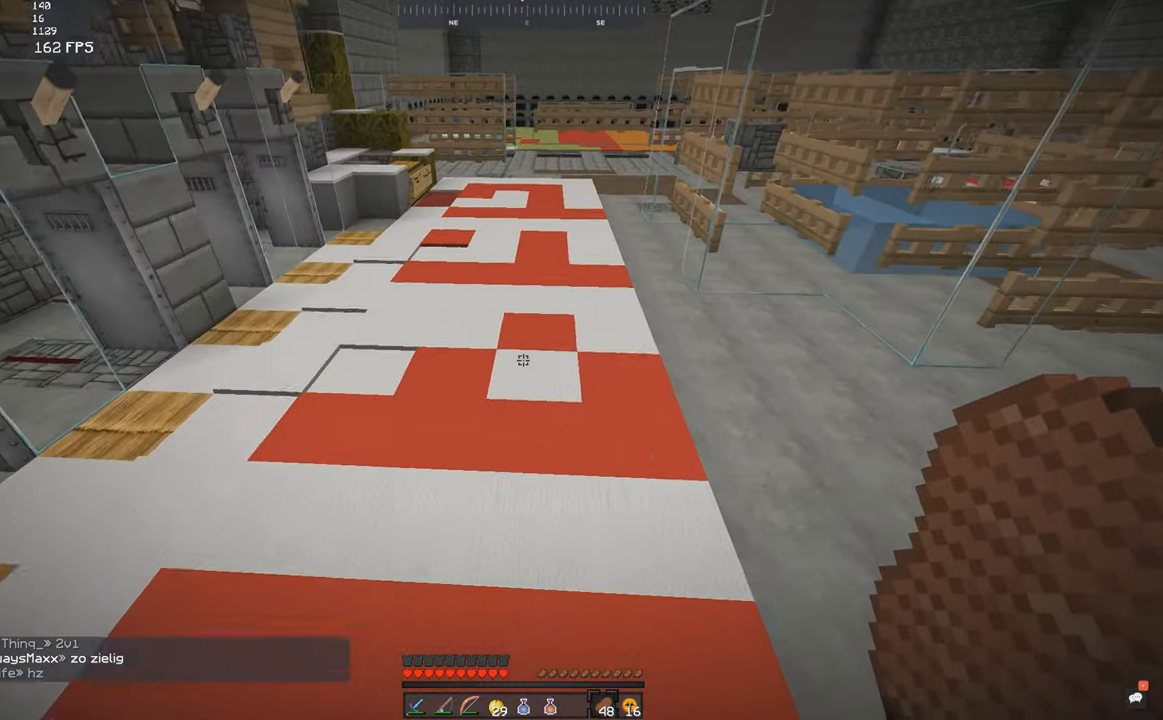
{"keys": ["a", "w"], "mouse": ["right"], "events": [[34, "space", "down"], [300, "d", "up"], [334, "a", "down"], [400, "space", "up"], [484, "mouse_right", "down"]]}
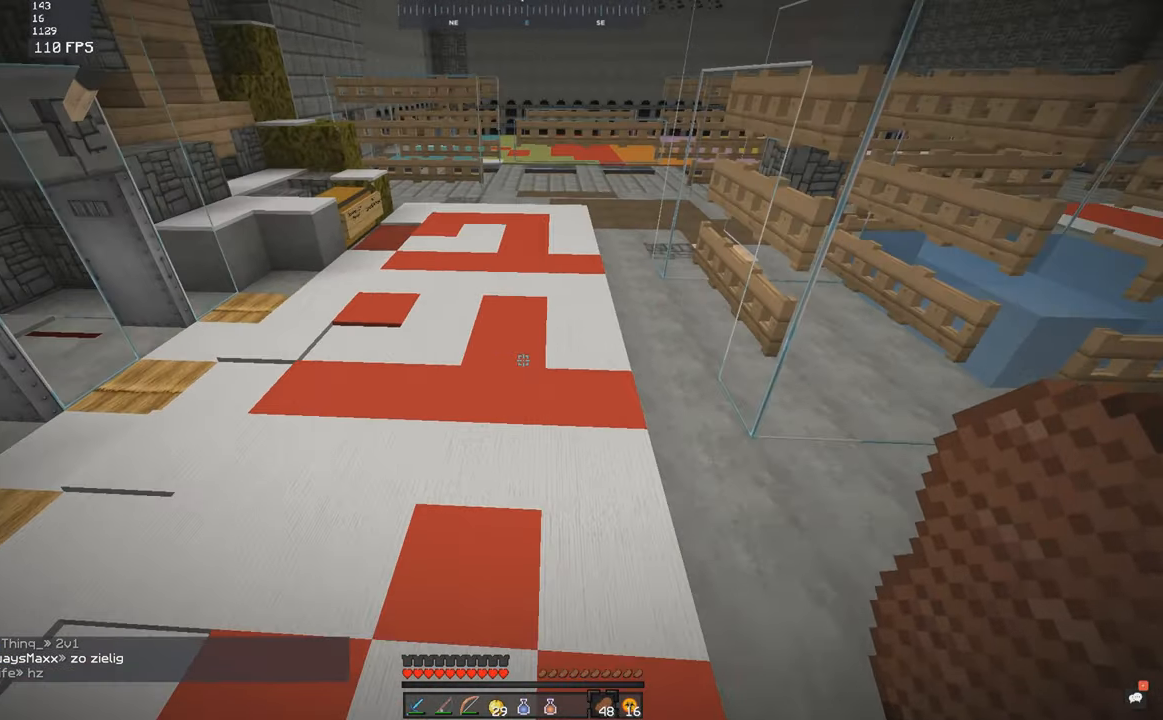
{"keys": ["w"], "mouse": [], "events": [[67, "mouse_right", "up"], [100, "a", "up"], [184, "space", "down"], [200, "w", "up"], [384, "w", "down"], [484, "space", "up"]]}
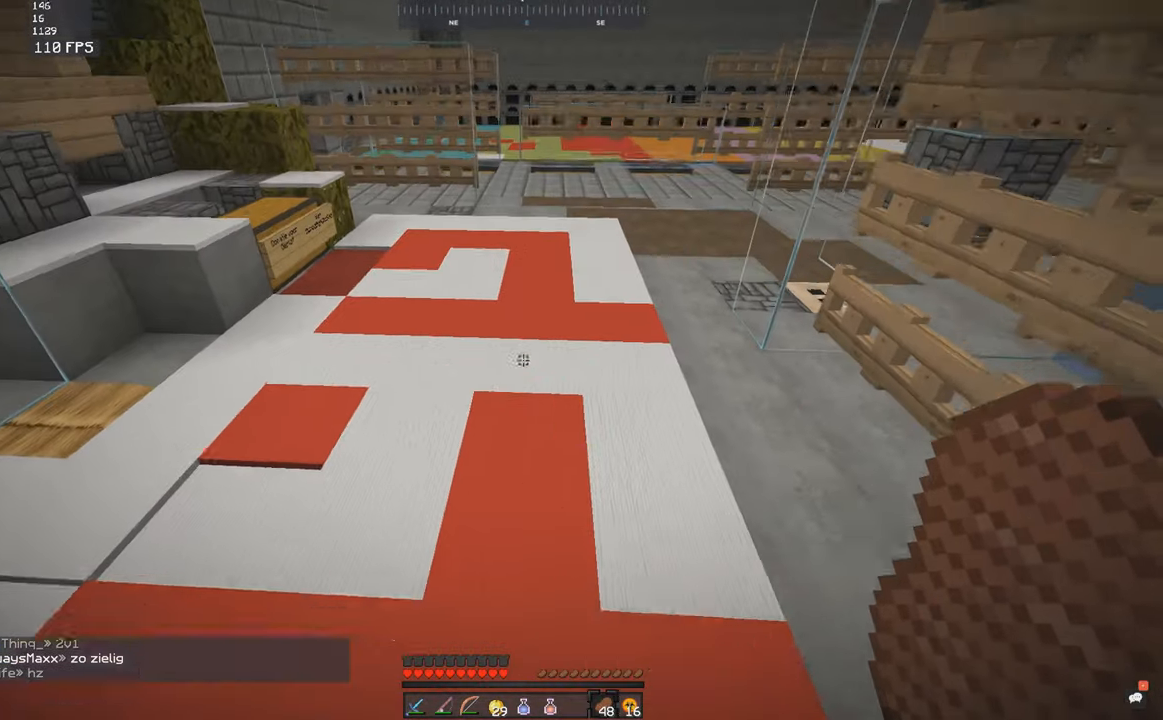
{"keys": ["space", "w"], "mouse": [], "events": [[184, "mouse_right", "down"], [267, "mouse_right", "up"], [284, "space", "down"]]}
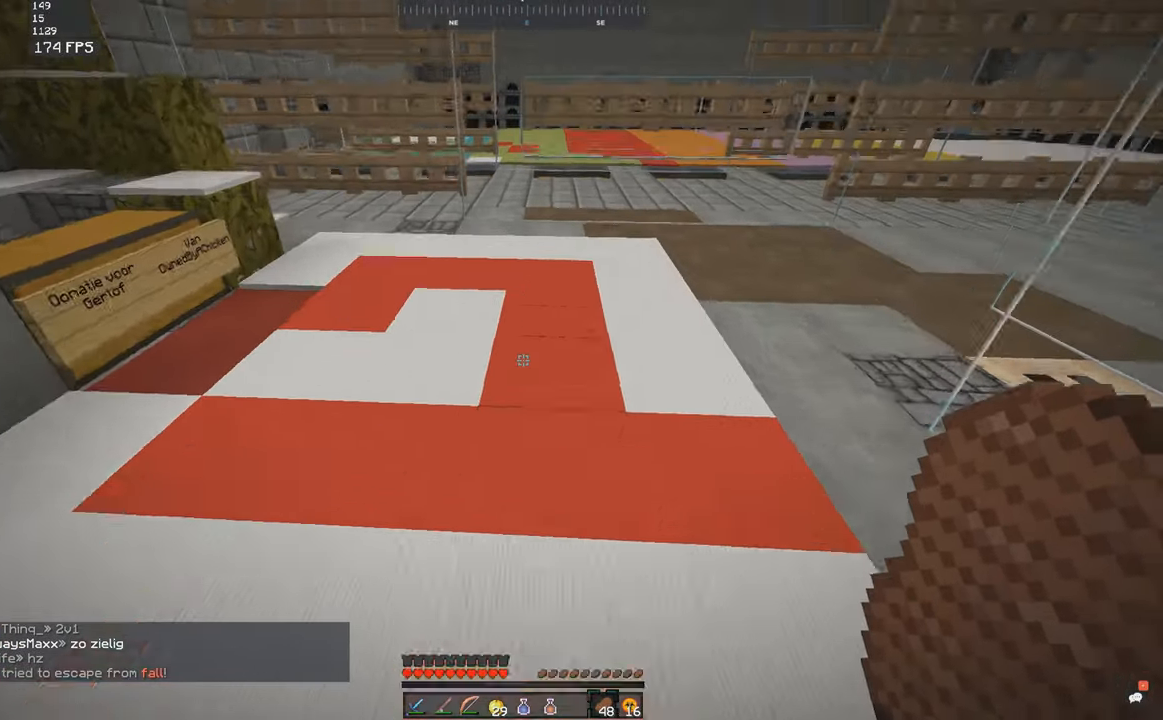
{"keys": ["w"], "mouse": [], "events": [[300, "space", "up"]]}
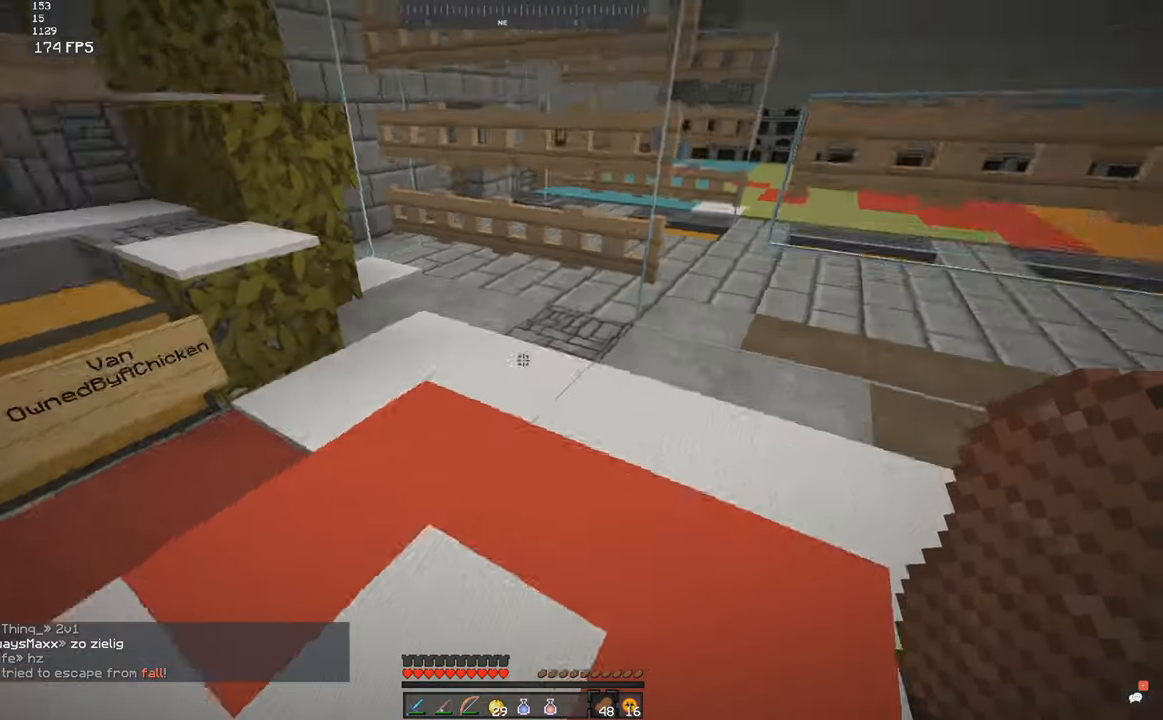
{"keys": ["space", "w"], "mouse": [], "events": [[333, "space", "down"]]}
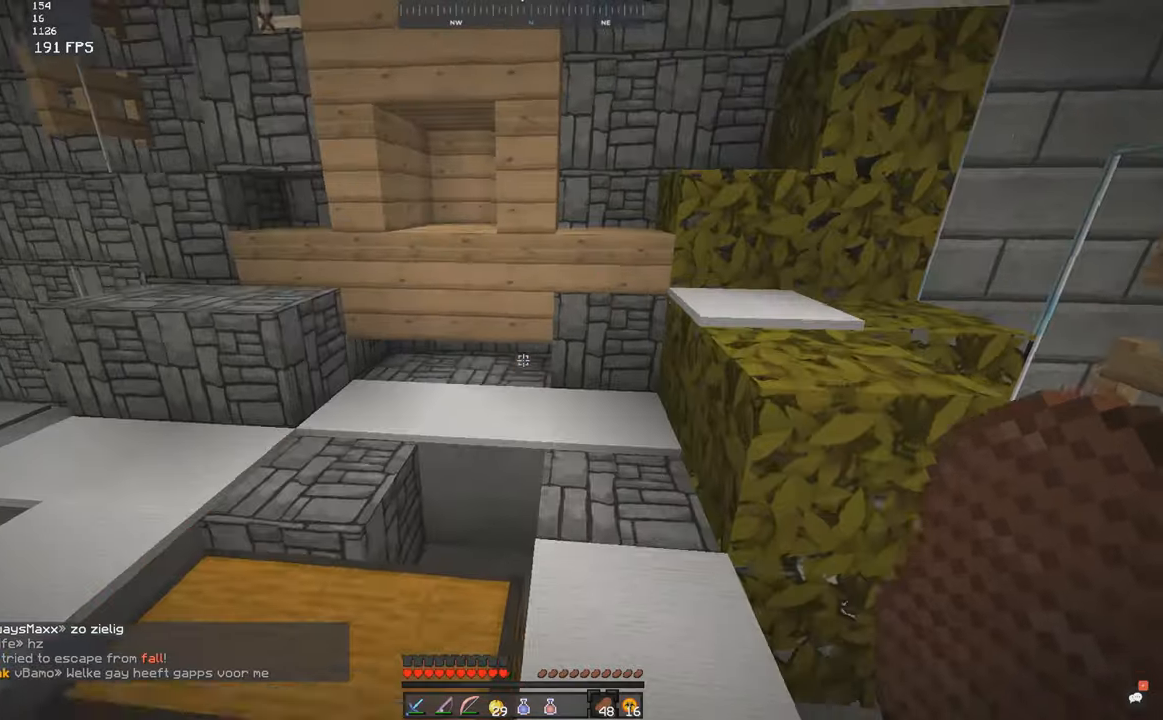
{"keys": ["d", "space", "w"], "mouse": [], "events": [[83, "space", "up"], [83, "w", "up"], [183, "w", "down"], [283, "a", "down"], [383, "space", "down"], [483, "d", "down"], [500, "a", "up"]]}
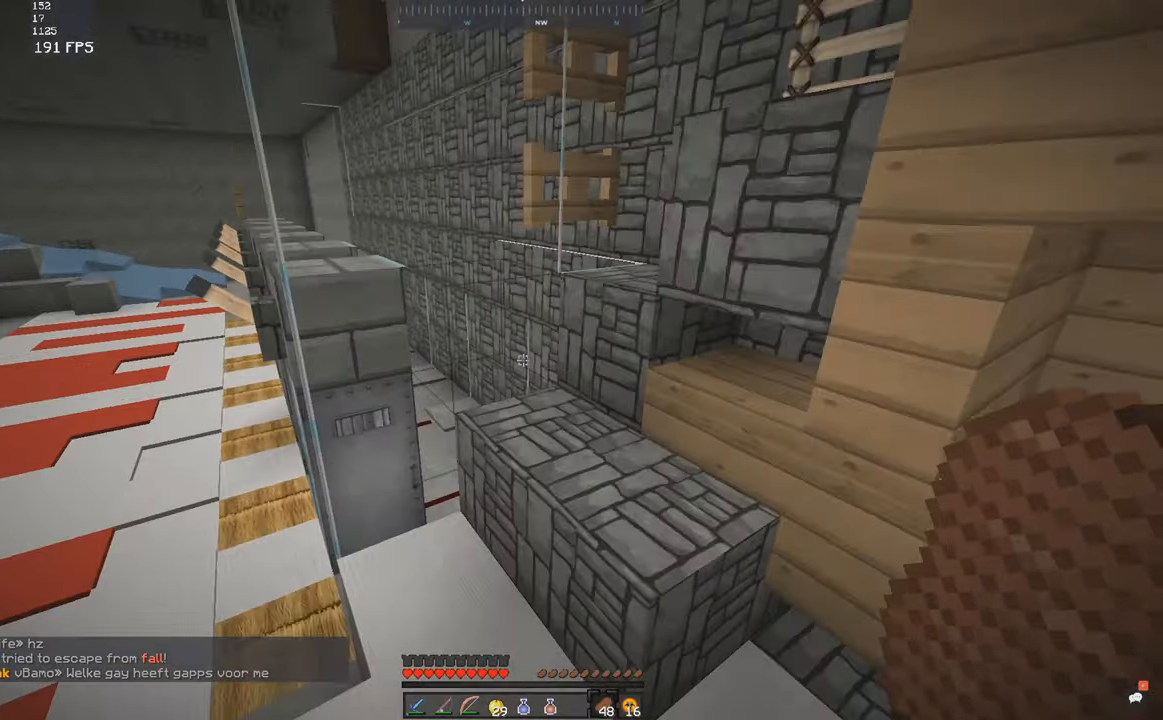
{"keys": ["a", "w"], "mouse": [], "events": [[266, "space", "up"], [283, "a", "down"], [316, "d", "up"]]}
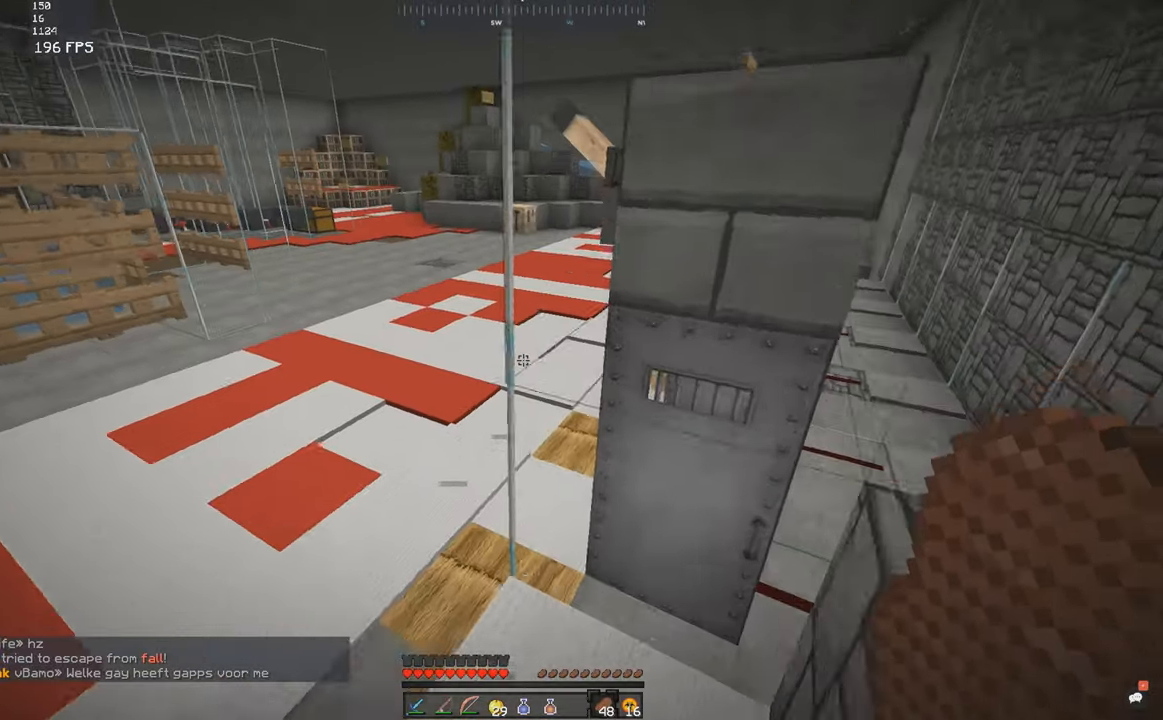
{"keys": ["space", "w"], "mouse": [], "events": [[283, "space", "down"], [333, "a", "up"]]}
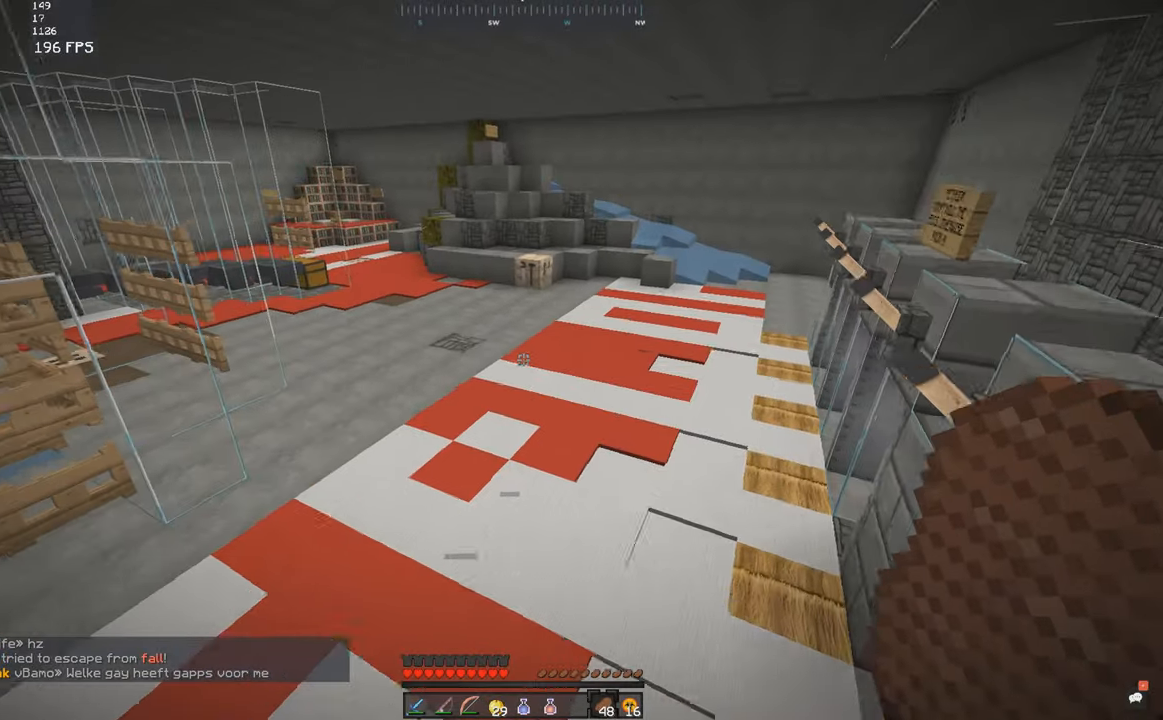
{"keys": ["d", "space", "w"], "mouse": [], "events": [[316, "mouse_right", "down"], [400, "mouse_right", "up"], [483, "d", "down"]]}
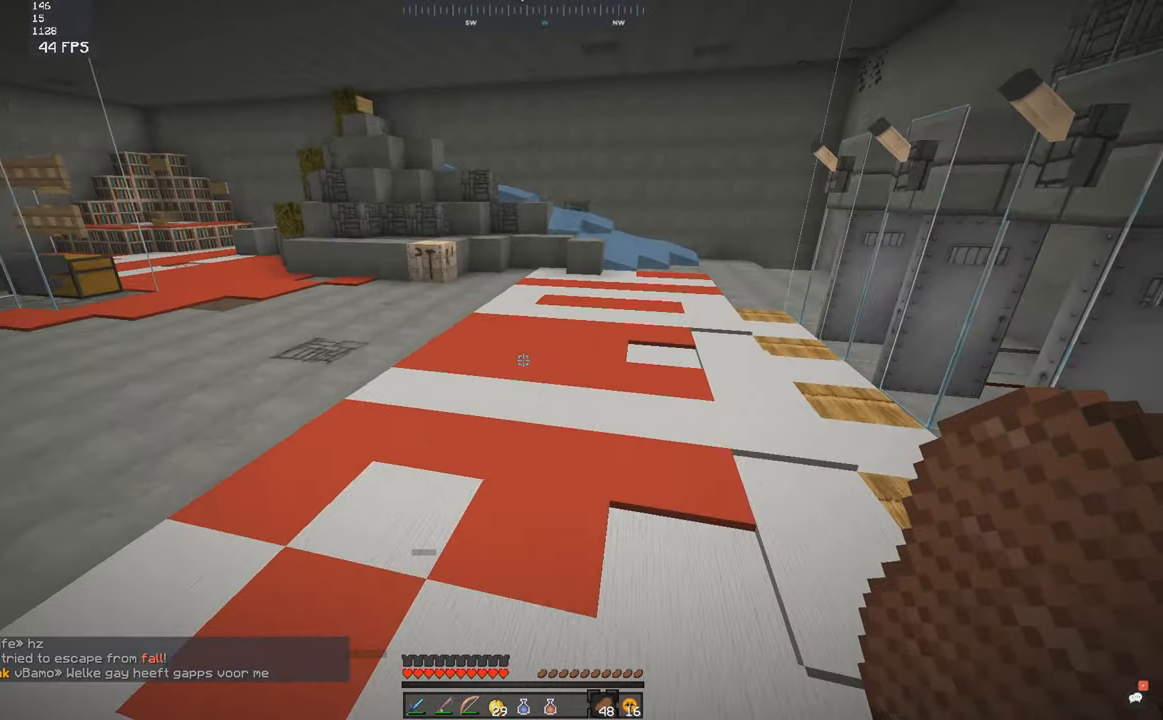
{"keys": ["space", "w"], "mouse": [], "events": [[166, "mouse_right", "down"], [216, "d", "up"], [216, "mouse_right", "up"], [316, "mouse_right", "down"], [366, "mouse_right", "up"]]}
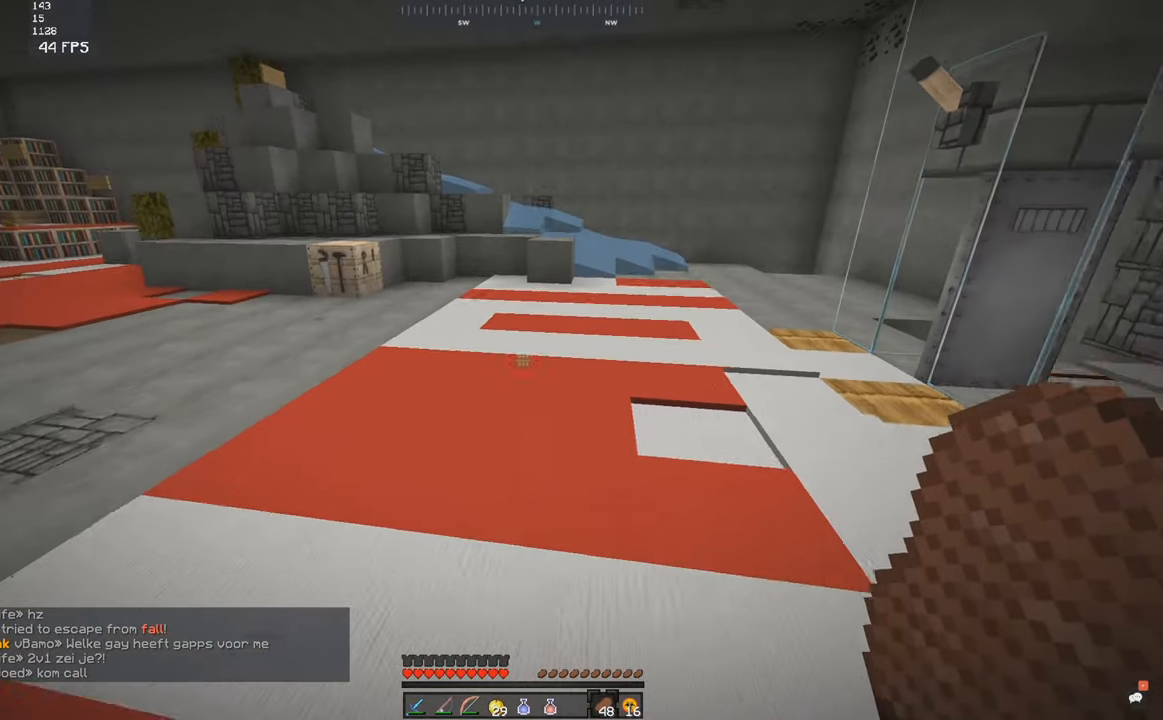
{"keys": ["space", "w"], "mouse": ["right"], "events": [[66, "mouse_right", "down"], [183, "mouse_right", "up"], [266, "mouse_right", "down"], [416, "mouse_right", "up"], [450, "mouse_right", "down"]]}
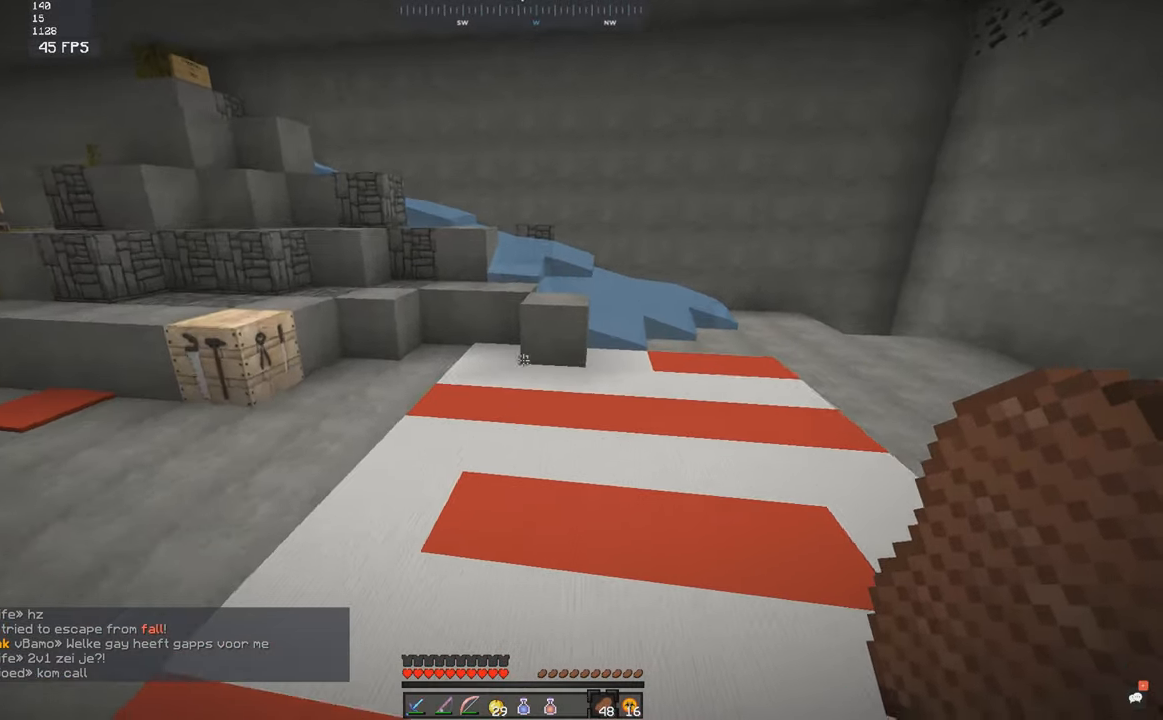
{"keys": ["a", "w"], "mouse": [], "events": [[16, "mouse_right", "up"], [83, "mouse_right", "down"], [150, "mouse_right", "up"], [183, "mouse_right", "down"], [250, "mouse_right", "up"], [383, "a", "down"], [433, "space", "up"]]}
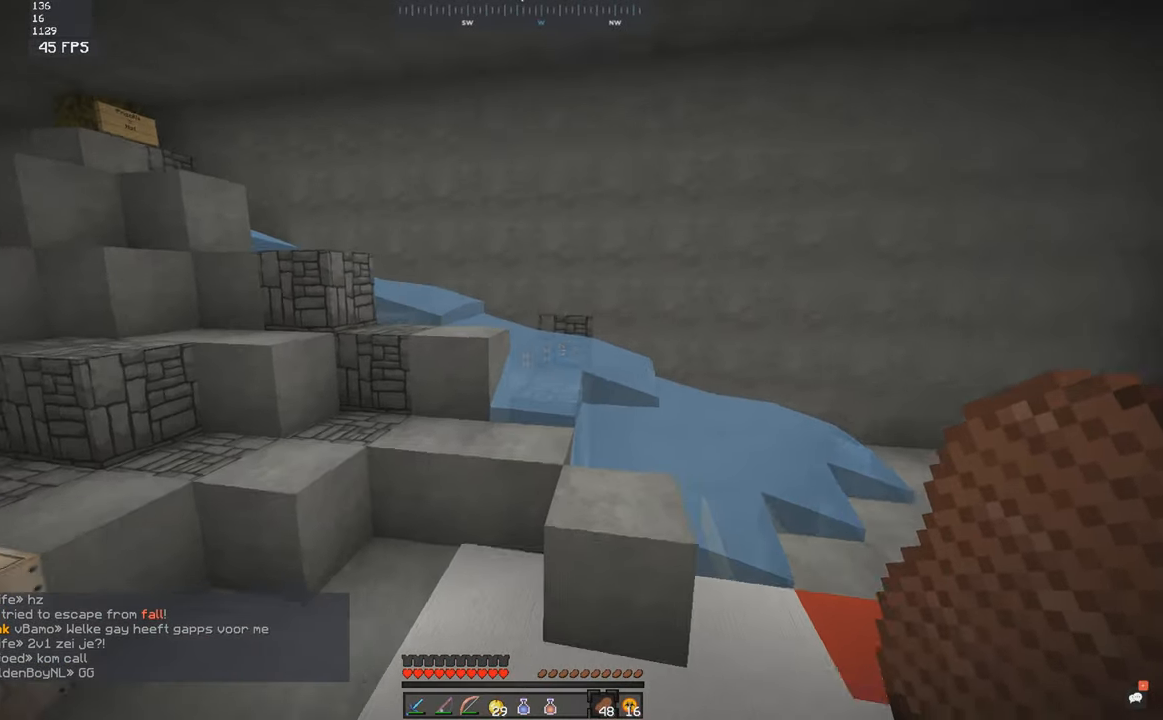
{"keys": ["a", "space", "w"], "mouse": [], "events": [[250, "a", "up"], [266, "space", "down"], [500, "a", "down"]]}
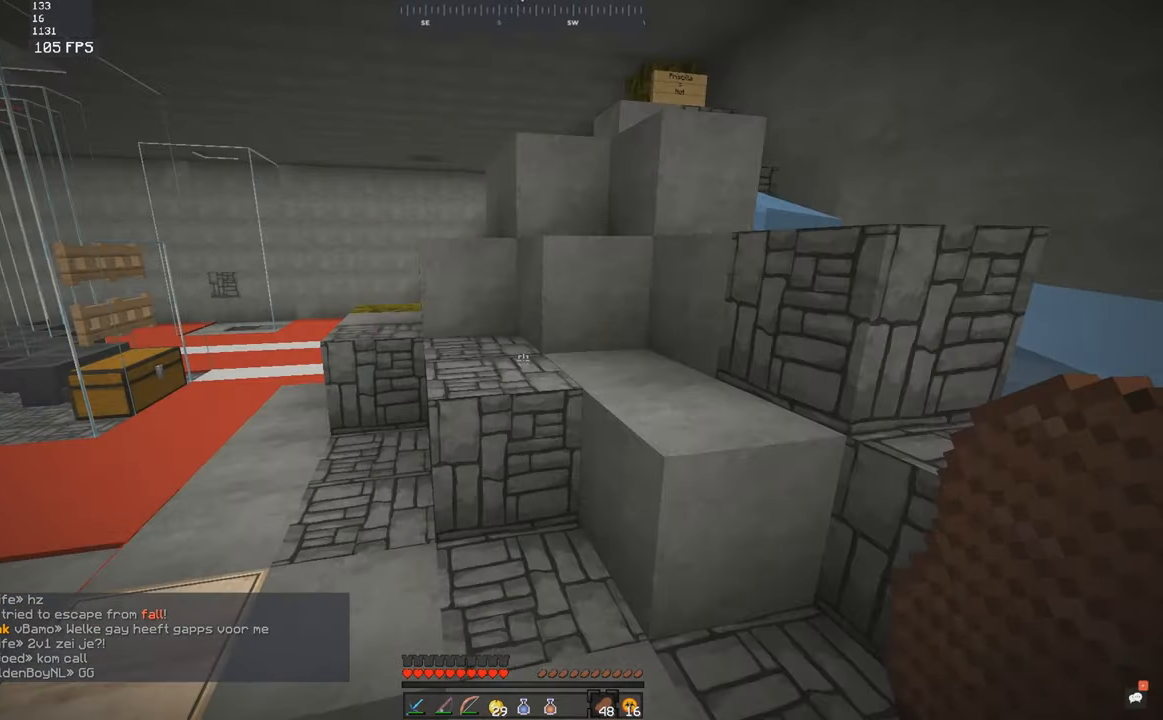
{"keys": [], "mouse": [], "events": [[66, "space", "up"], [116, "space", "down"], [350, "w", "up"], [400, "a", "up"], [400, "space", "up"]]}
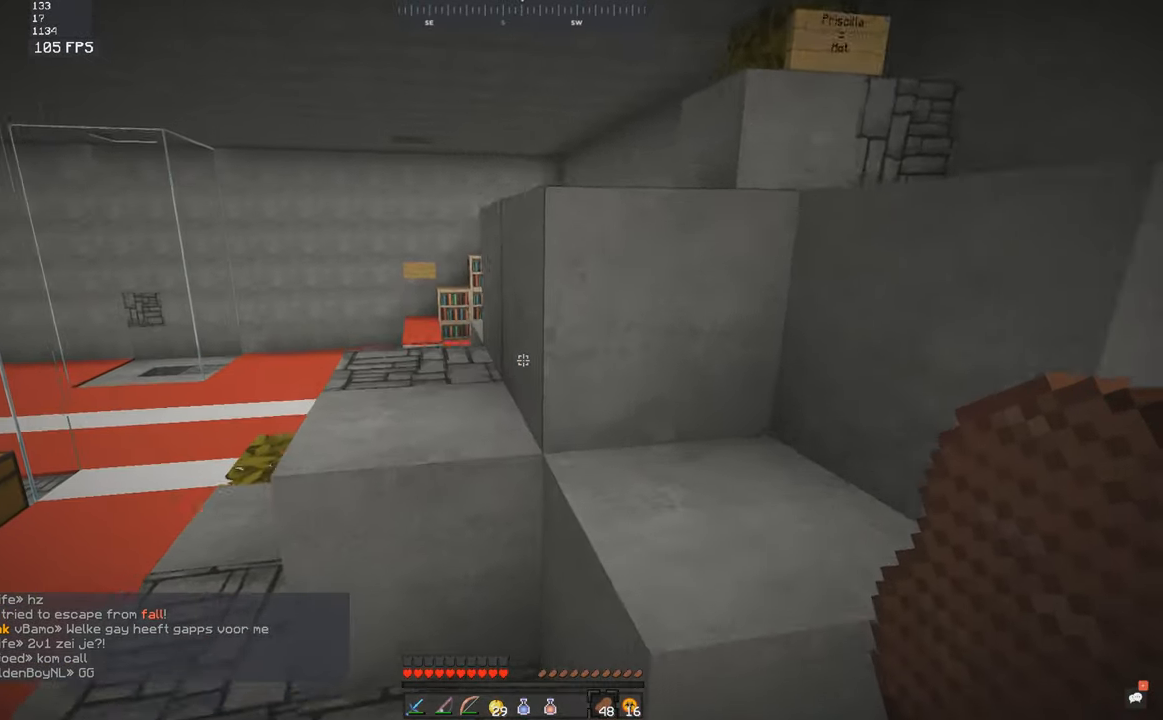
{"keys": ["w"], "mouse": [], "events": [[83, "space", "down"], [150, "a", "down"], [150, "w", "down"], [383, "space", "up"], [500, "a", "up"]]}
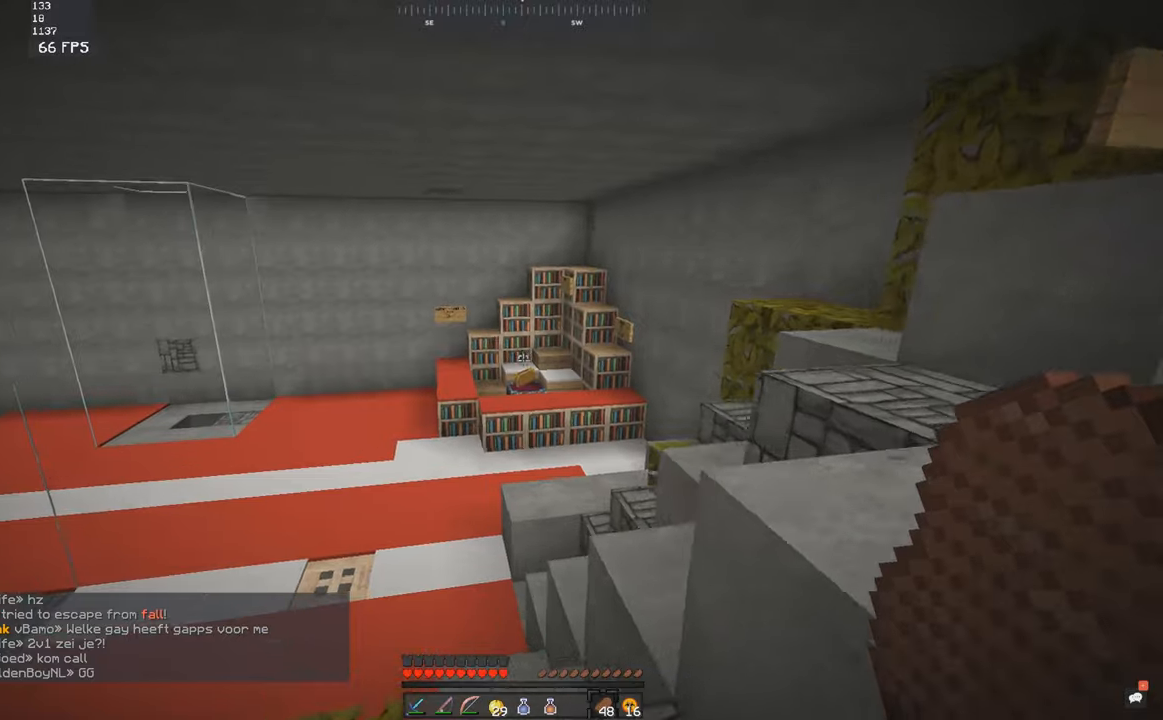
{"keys": ["space", "w"], "mouse": [], "events": [[233, "space", "down"]]}